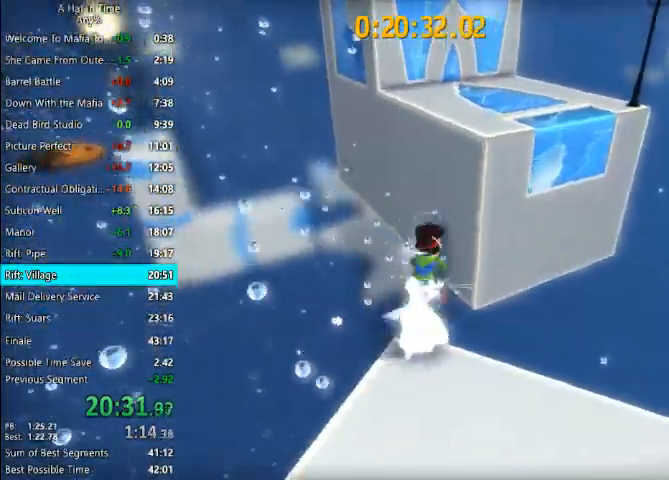
Gameplay with keyboard and mouse; each line is a JSON object with the keys and mouse buttons held at the frame after it. "events" lists presses ("down") and releases ("up") of "1", "2", "3", "4", "a", "c", "caps_lock", "d", "e", "f", "q", "r", "s", "shift", "space", "tab", "w", "x", "z", "mouse_left", "mouse_wheel" and "mouse_right" between this image and that frame as [ms after this image, input, new state], when the widget could be followed in between. "mouse_left", "mouse_wheel", "mouse_right" = the "left", "wheel", "right" buttons of the "mouse" list. No other keys are recorded. "wheel" means that the mouse wheel is clicked or scrolled. "mouse_move" is the direction in which the mouse moves at that frame (one of eight, or "still"), when it could be read.
{"keys": ["shift", "space", "w"], "mouse": [], "mouse_move": "still", "events": [[33, "space", "down"], [133, "space", "up"], [167, "space", "down"]]}
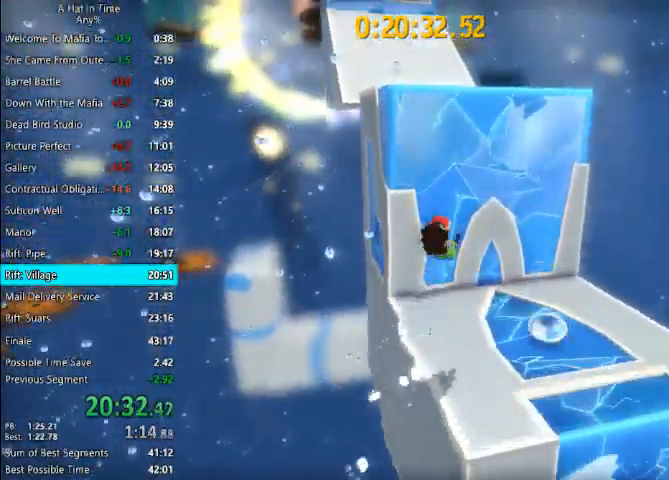
{"keys": ["a", "shift", "space", "w"], "mouse": [], "mouse_move": "right", "events": [[33, "a", "down"], [33, "space", "up"], [367, "space", "down"]]}
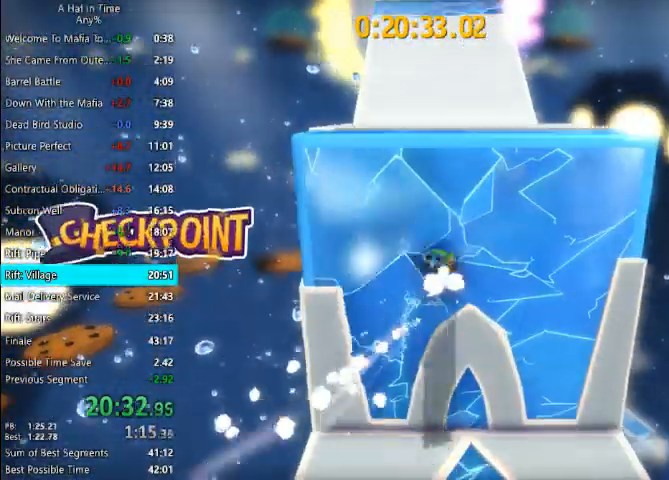
{"keys": ["shift", "w"], "mouse": [], "mouse_move": "right", "events": [[67, "a", "up"], [100, "space", "up"]]}
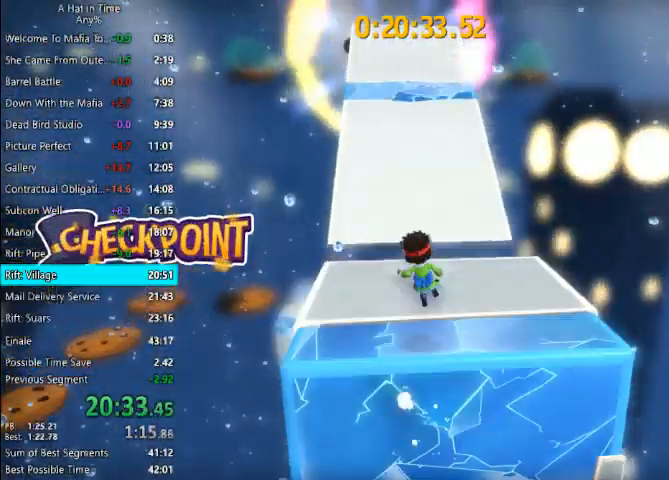
{"keys": ["shift", "w"], "mouse": [], "mouse_move": "down-left", "events": []}
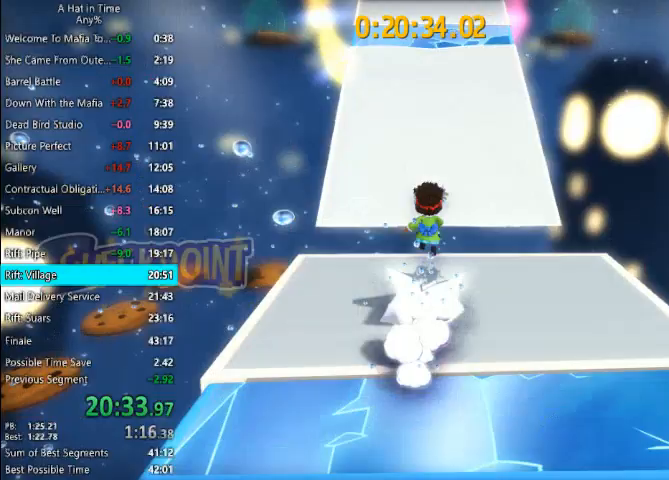
{"keys": ["shift", "space", "w"], "mouse": [], "mouse_move": "still", "events": [[200, "space", "down"], [267, "space", "up"], [333, "space", "down"]]}
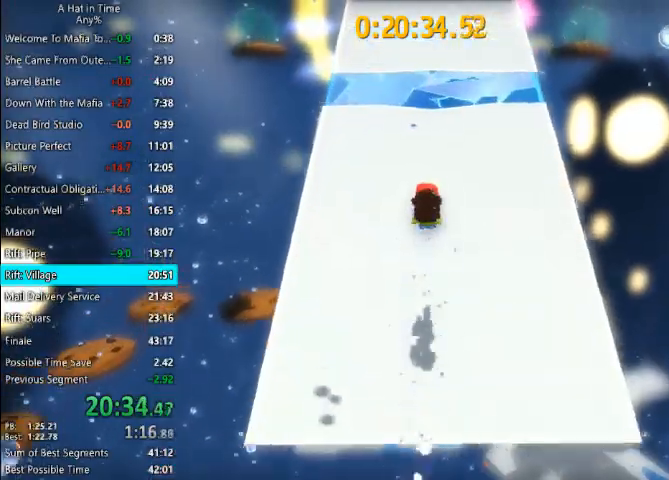
{"keys": ["shift", "w"], "mouse": [], "mouse_move": "still", "events": [[67, "space", "up"], [333, "space", "down"], [467, "space", "up"]]}
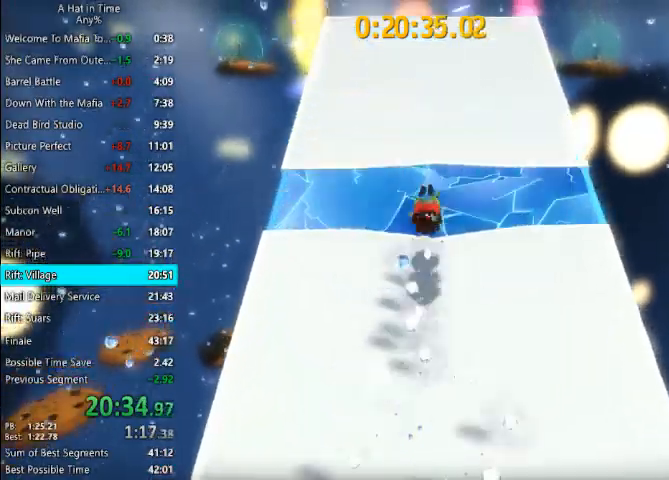
{"keys": ["shift", "w"], "mouse": [], "mouse_move": "still", "events": [[200, "space", "down"], [400, "space", "up"]]}
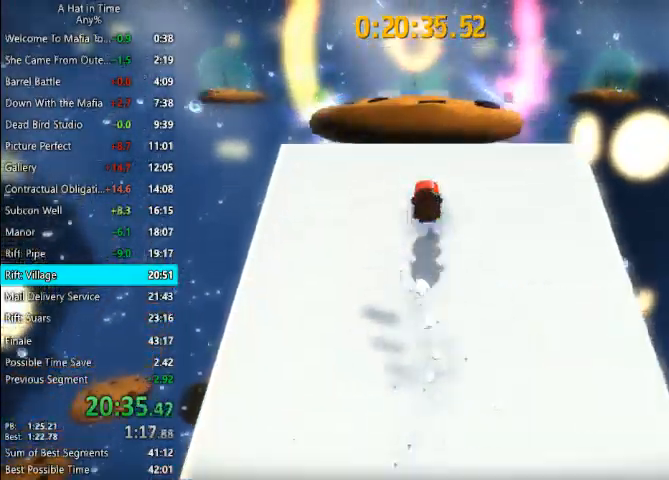
{"keys": ["shift", "space", "w"], "mouse": [], "mouse_move": "still", "events": [[333, "space", "down"]]}
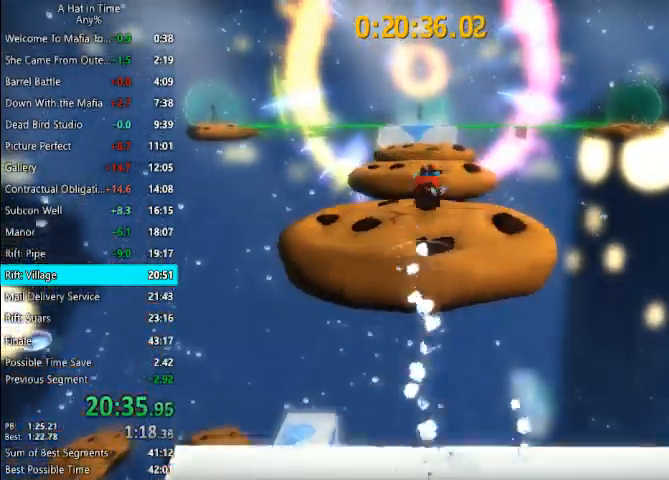
{"keys": ["shift", "w"], "mouse": [], "mouse_move": "still", "events": [[67, "space", "up"]]}
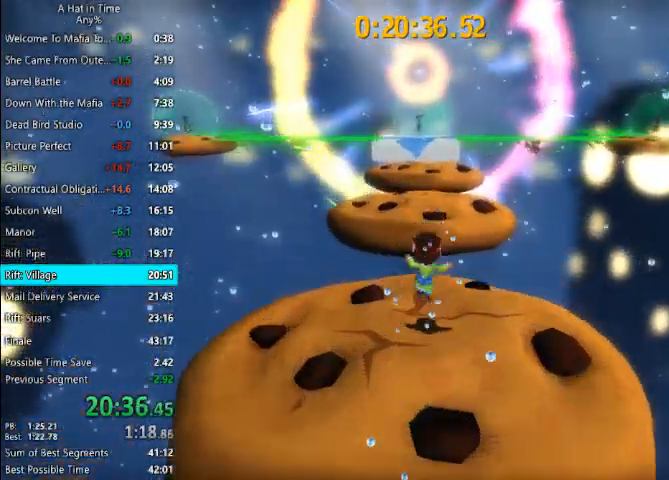
{"keys": ["shift", "w"], "mouse": [], "mouse_move": "still", "events": [[167, "space", "down"], [400, "space", "up"]]}
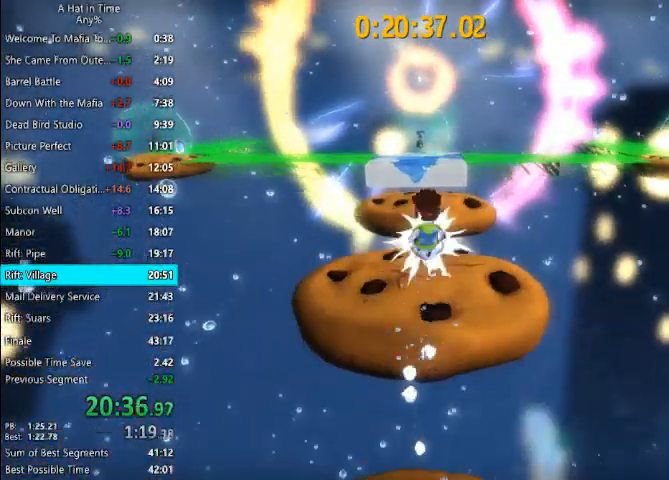
{"keys": ["shift", "w"], "mouse": [], "mouse_move": "still", "events": []}
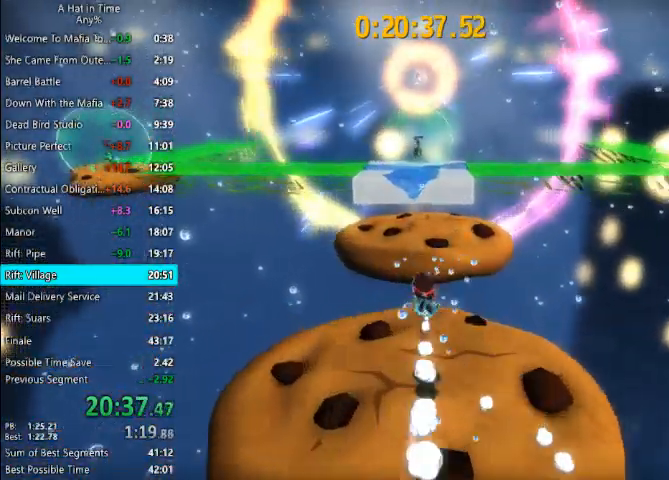
{"keys": ["shift", "w"], "mouse": [], "mouse_move": "still", "events": [[333, "space", "down"], [467, "space", "up"]]}
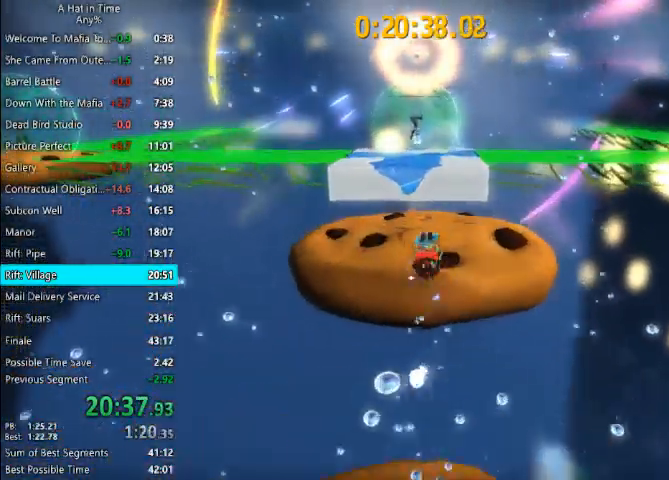
{"keys": ["shift", "space", "w"], "mouse": [], "mouse_move": "still", "events": [[400, "space", "down"]]}
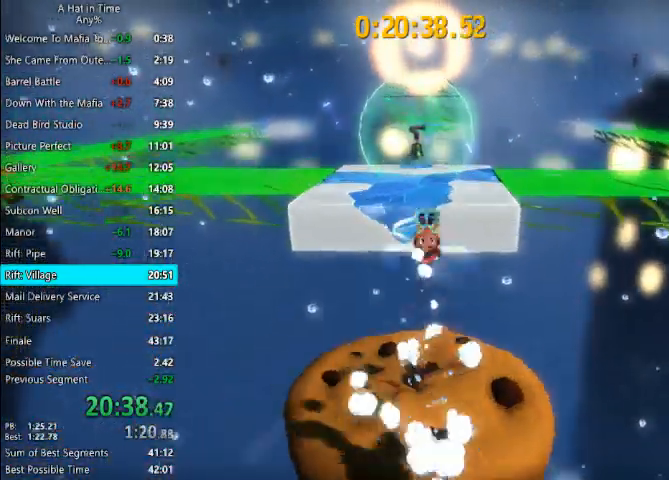
{"keys": ["shift", "w"], "mouse": [], "mouse_move": "still", "events": [[133, "space", "up"], [267, "a", "down"], [333, "a", "up"]]}
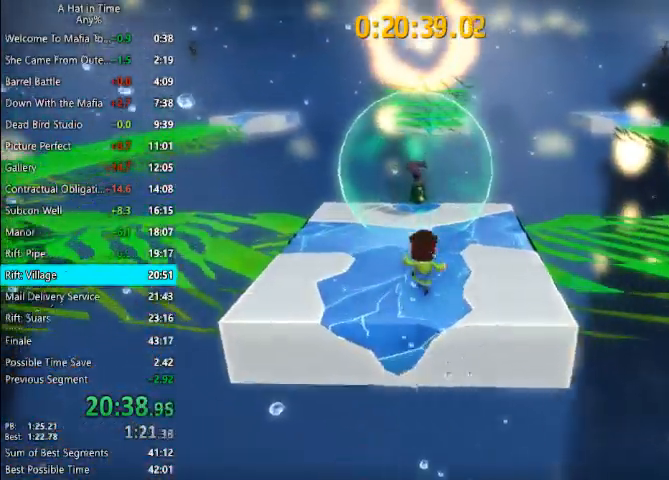
{"keys": ["shift", "w"], "mouse": [], "mouse_move": "still", "events": []}
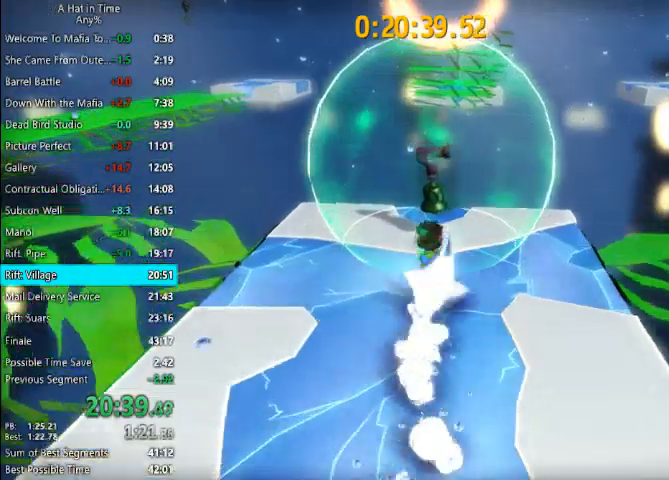
{"keys": [], "mouse": [], "mouse_move": "still", "events": [[200, "mouse_left", "down"], [300, "mouse_left", "up"], [367, "shift", "up"], [367, "w", "up"]]}
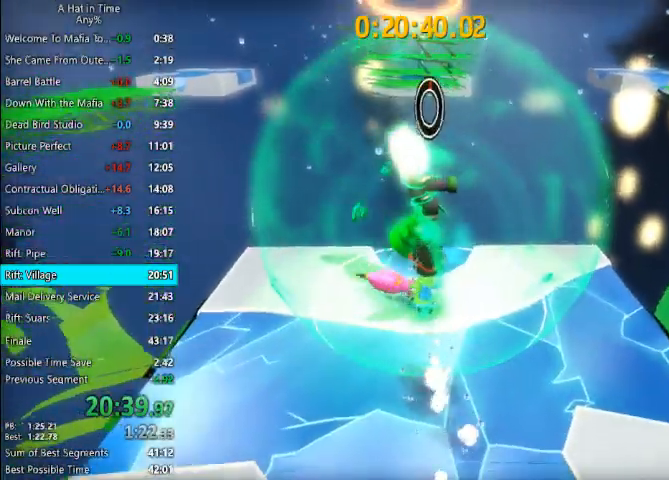
{"keys": [], "mouse": [], "mouse_move": "still", "events": [[233, "space", "down"], [433, "space", "up"]]}
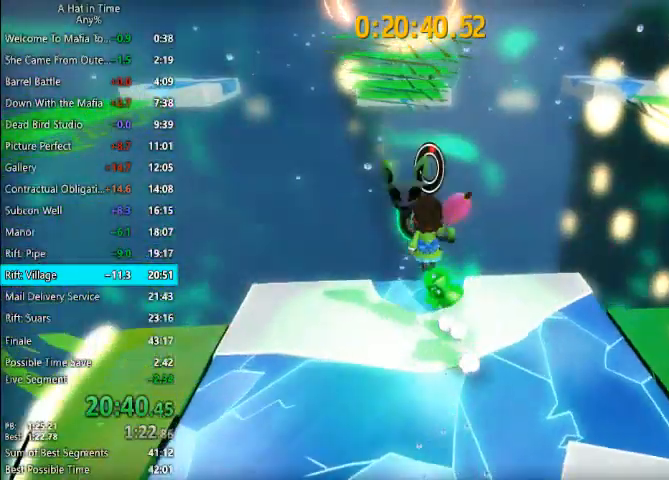
{"keys": [], "mouse": [], "mouse_move": "still", "events": [[67, "space", "down"], [233, "space", "up"], [400, "w", "down"], [433, "w", "up"]]}
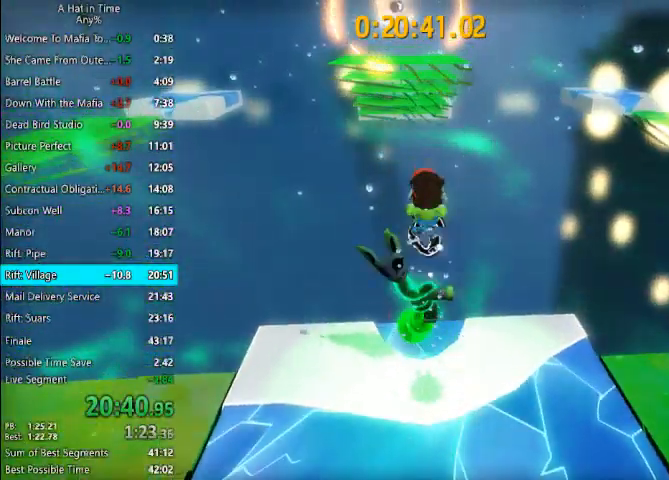
{"keys": ["space", "w"], "mouse": [], "mouse_move": "still", "events": [[200, "w", "down"], [433, "space", "down"]]}
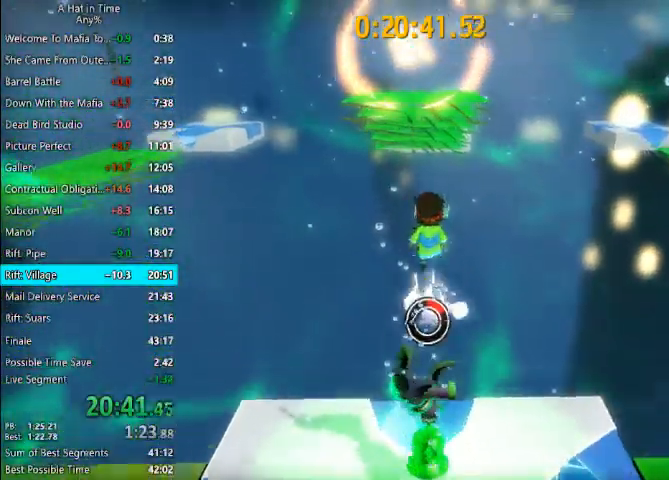
{"keys": ["w"], "mouse": [], "mouse_move": "still", "events": [[367, "space", "up"]]}
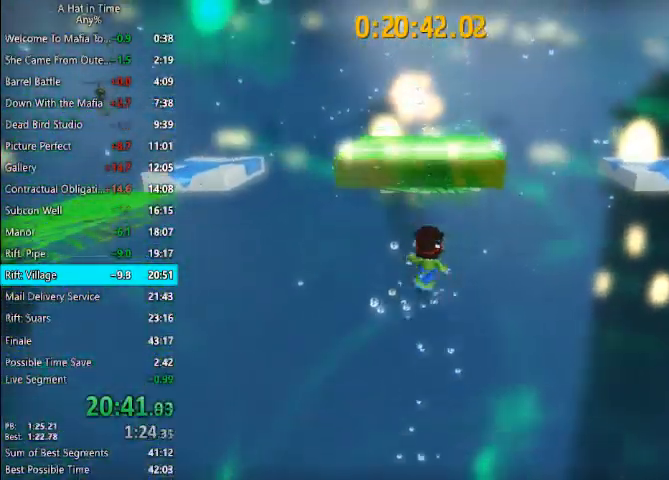
{"keys": ["space", "w"], "mouse": [], "mouse_move": "still", "events": [[67, "space", "down"]]}
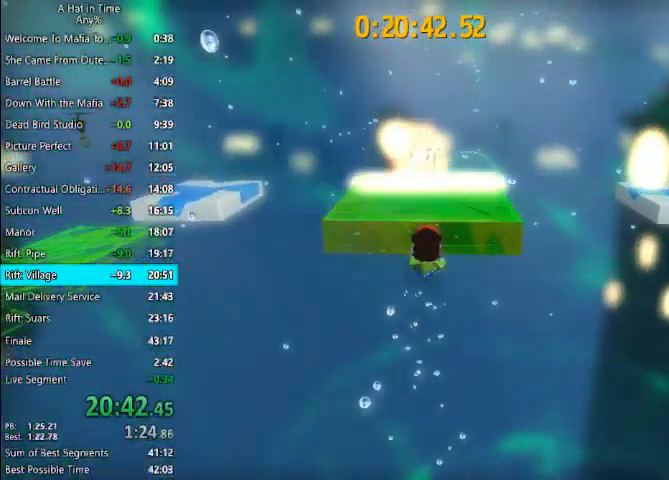
{"keys": ["w"], "mouse": [], "mouse_move": "still", "events": [[33, "a", "down"], [33, "space", "up"], [267, "a", "up"]]}
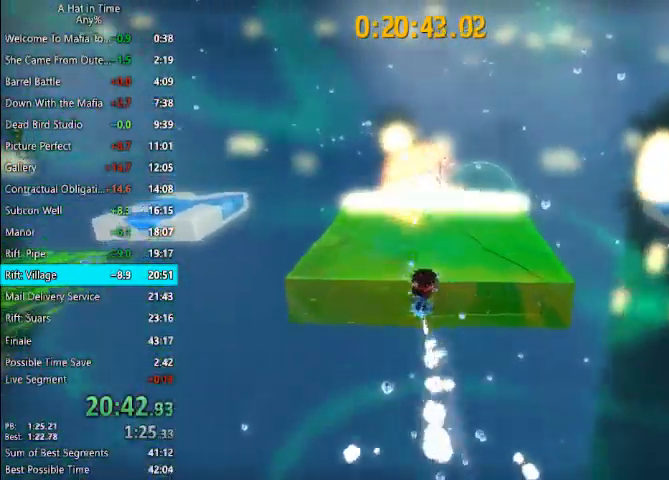
{"keys": [], "mouse": [], "mouse_move": "still", "events": [[33, "space", "down"], [367, "space", "up"], [500, "w", "up"]]}
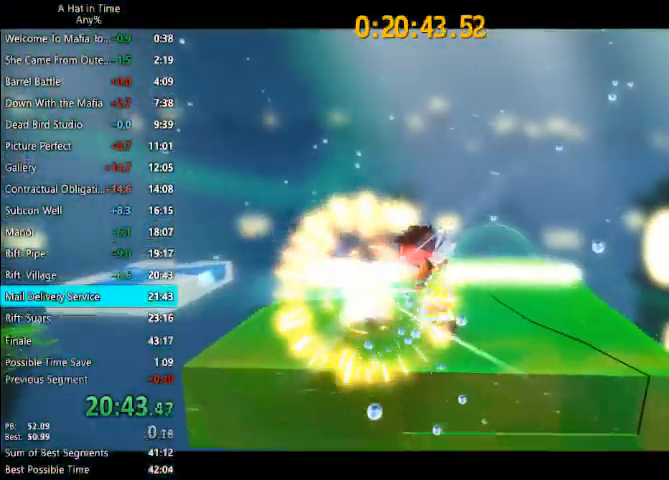
{"keys": [], "mouse": [], "mouse_move": "right", "events": []}
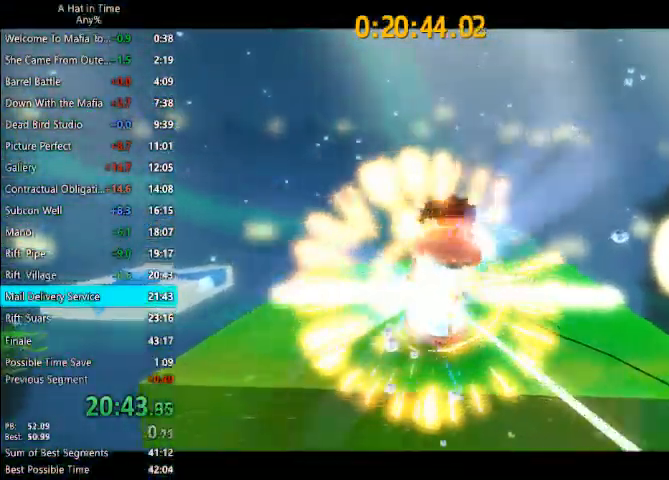
{"keys": [], "mouse": [], "mouse_move": "still", "events": []}